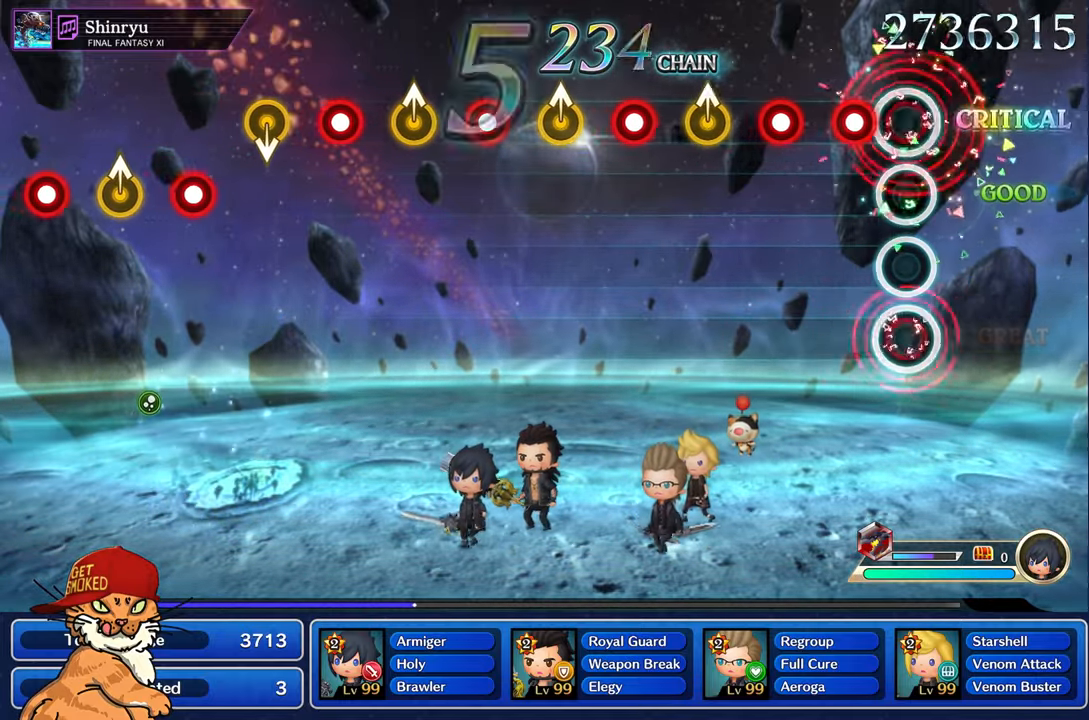
Gameplay with a controller (PlayStation layout); each line is a JSON object with the inputs held at the frame after it. "events" lists button and stick changes between this image and that frame as [ms after this image, input, new state], when the widget could be followed in between. Not read: L3 R2 R3.
{"buttons": [], "left_stick": "center", "right_stick": "center", "events": [[83, "L1", "up"], [83, "R1", "up"], [166, "R1", "down"], [250, "R1", "up"], [350, "R1", "down"], [483, "R1", "up"]]}
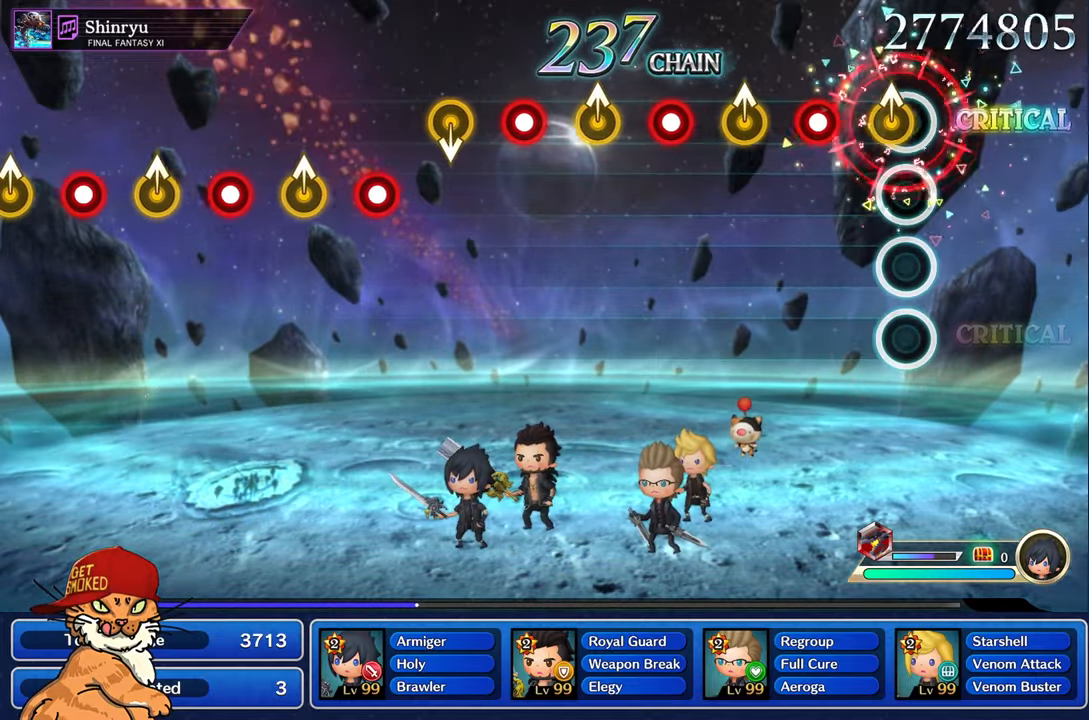
{"buttons": [], "left_stick": "up-left", "right_stick": "center", "events": [[66, "left_stick", "up-left"], [233, "left_stick", "center"], [283, "R1", "down"], [466, "R1", "up"], [483, "left_stick", "up-left"]]}
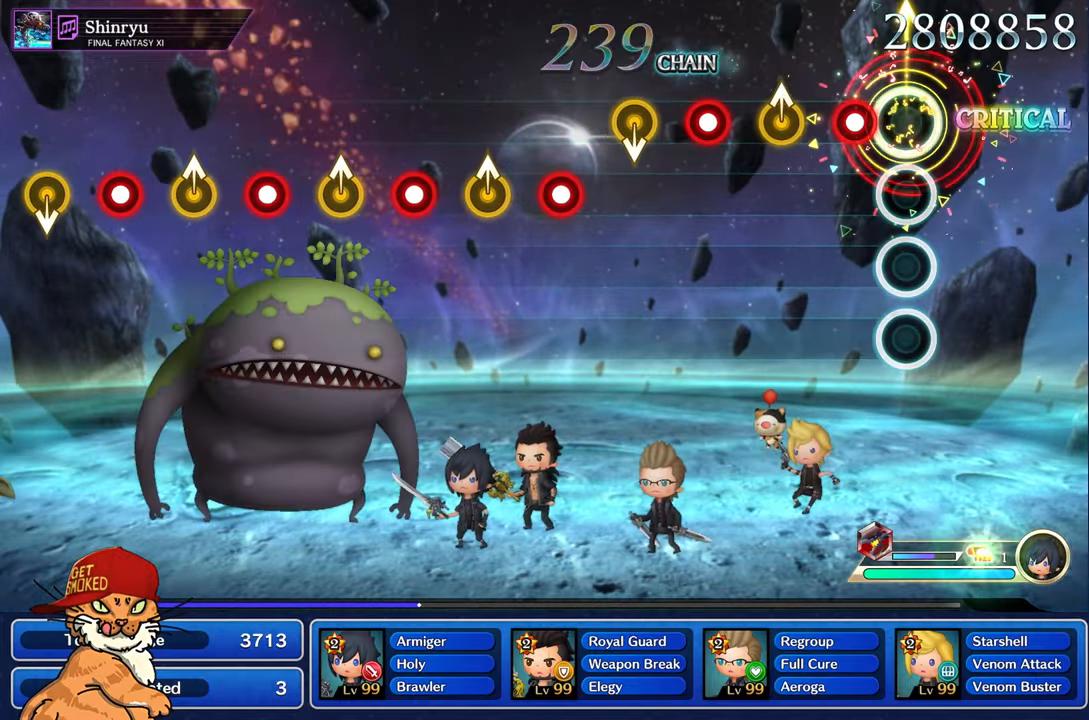
{"buttons": [], "left_stick": "up-left", "right_stick": "center", "events": [[150, "left_stick", "center"], [166, "R1", "down"], [333, "R1", "up"], [366, "left_stick", "up-left"]]}
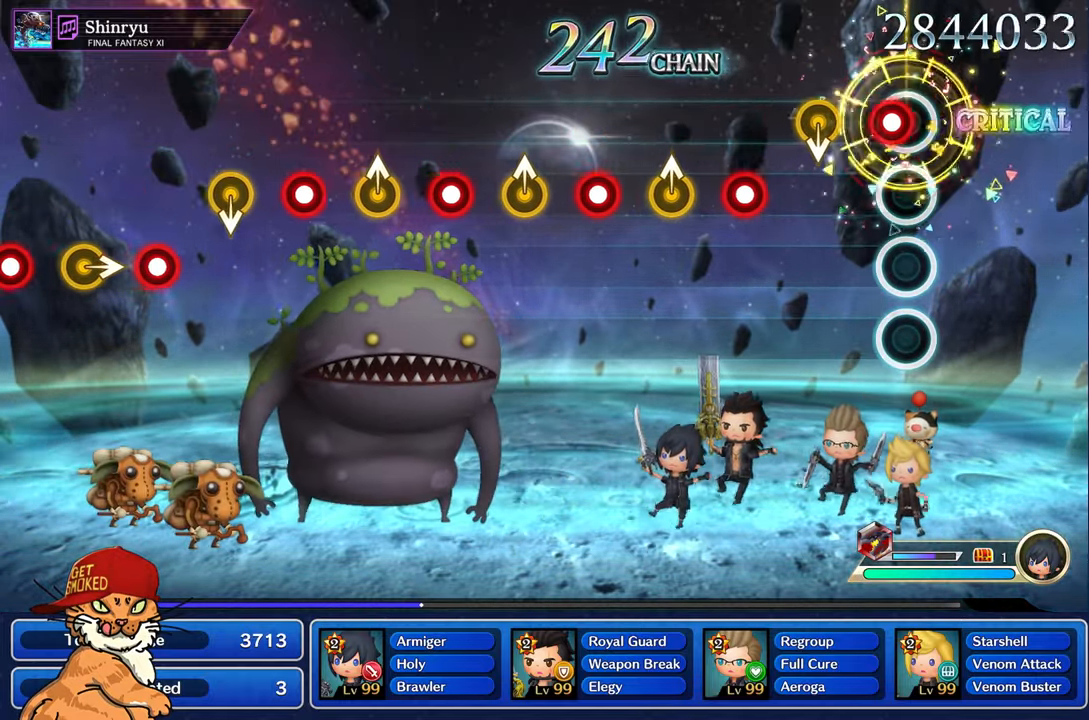
{"buttons": ["R1"], "left_stick": "center", "right_stick": "center", "events": [[50, "left_stick", "center"], [66, "R1", "down"], [300, "R1", "up"], [500, "R1", "down"]]}
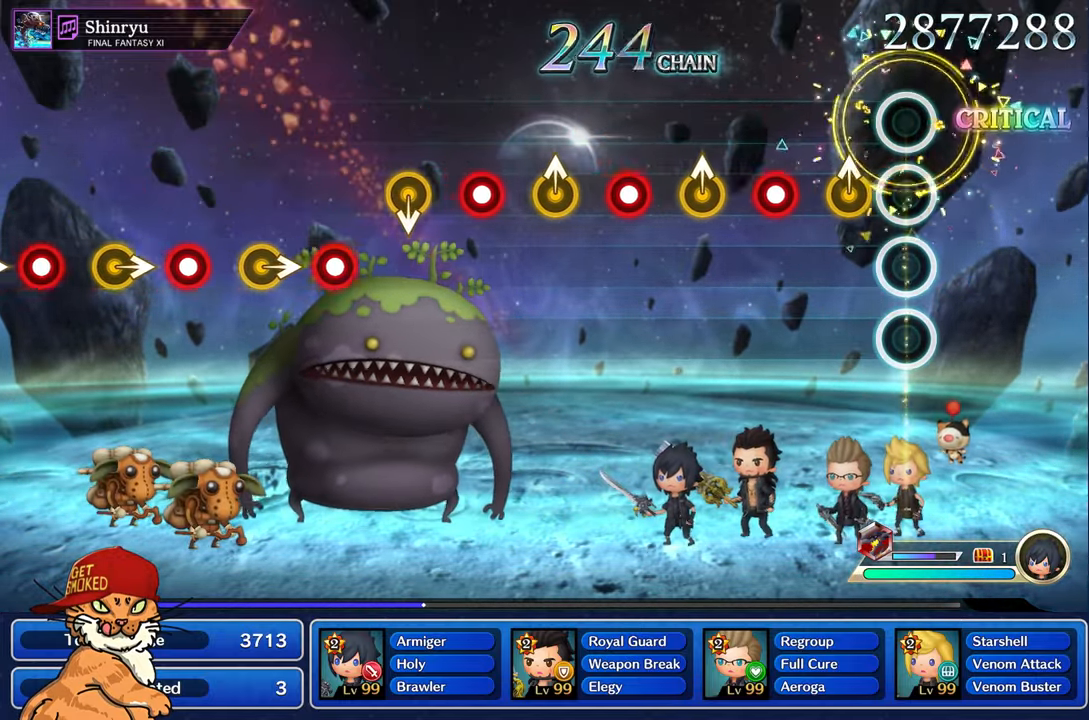
{"buttons": ["R1"], "left_stick": "center", "right_stick": "center", "events": [[200, "R1", "up"], [200, "left_stick", "up-left"], [400, "R1", "down"], [400, "left_stick", "center"]]}
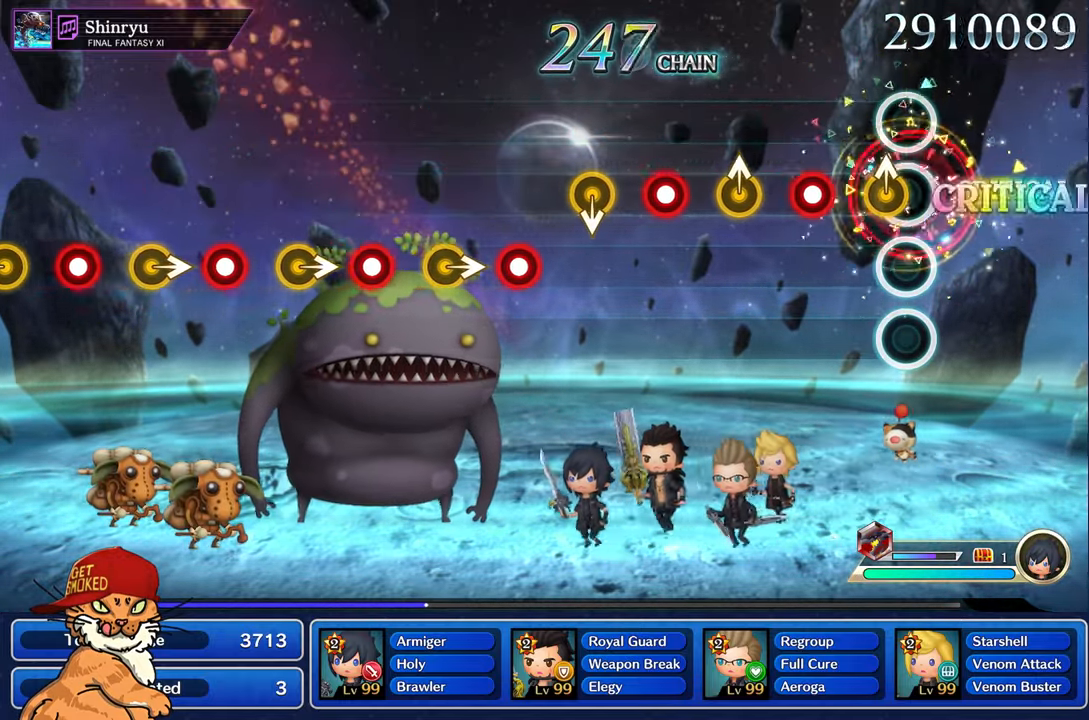
{"buttons": [], "left_stick": "up-left", "right_stick": "center", "events": [[83, "R1", "up"], [100, "left_stick", "up-left"], [283, "left_stick", "center"], [316, "R1", "down"], [483, "left_stick", "up-left"], [500, "R1", "up"]]}
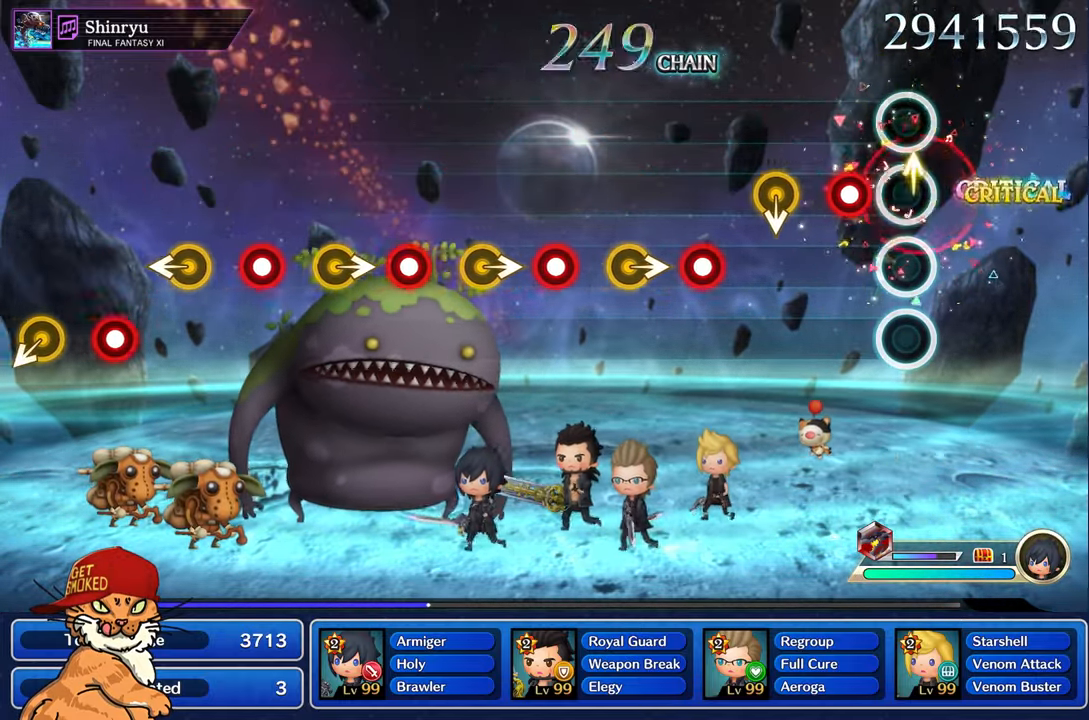
{"buttons": [], "left_stick": "center", "right_stick": "center", "events": [[200, "left_stick", "center"], [216, "R1", "down"], [433, "R1", "up"]]}
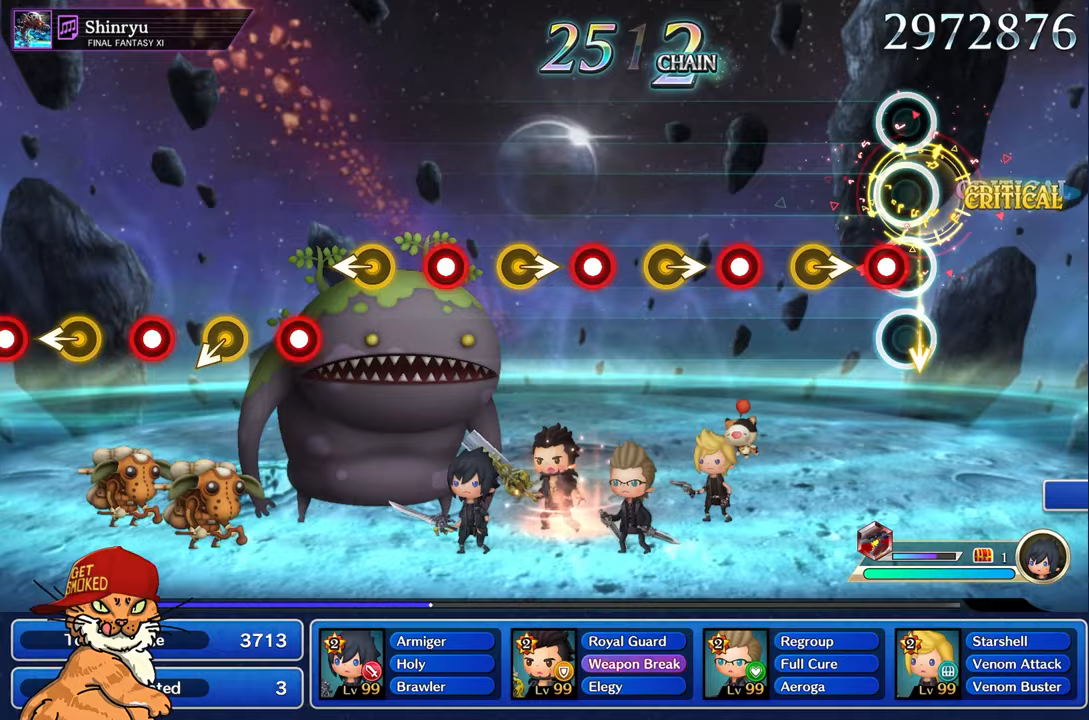
{"buttons": ["R1"], "left_stick": "center", "right_stick": "center", "events": [[133, "R1", "down"], [300, "R1", "up"], [500, "R1", "down"]]}
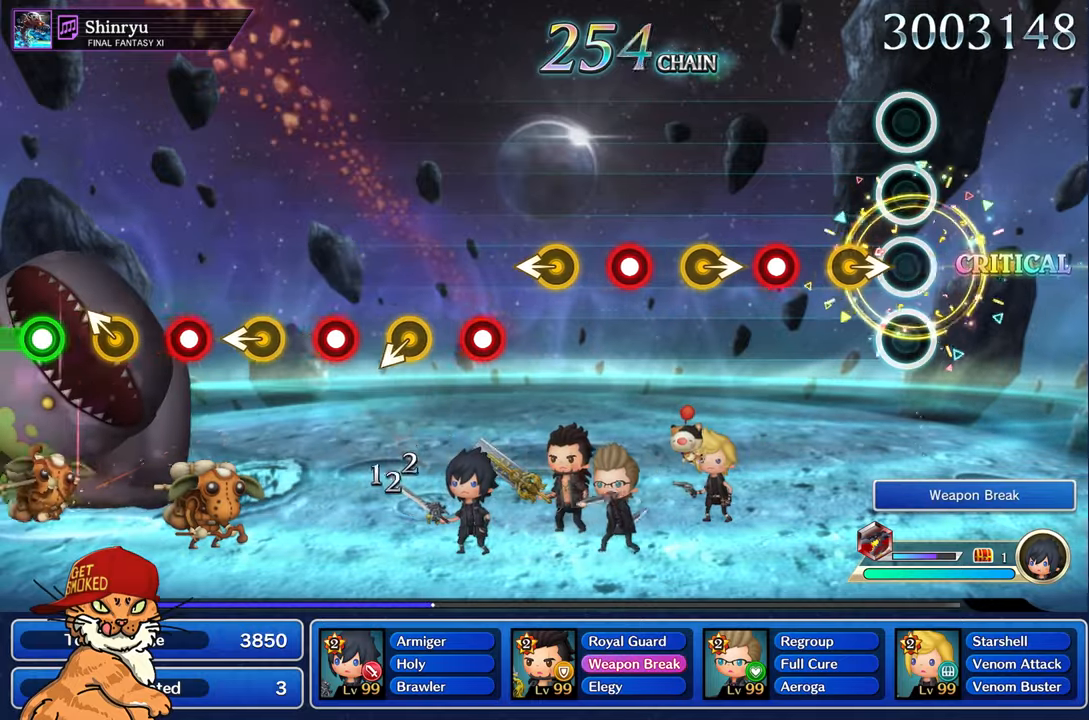
{"buttons": ["R1"], "left_stick": "center", "right_stick": "center"}
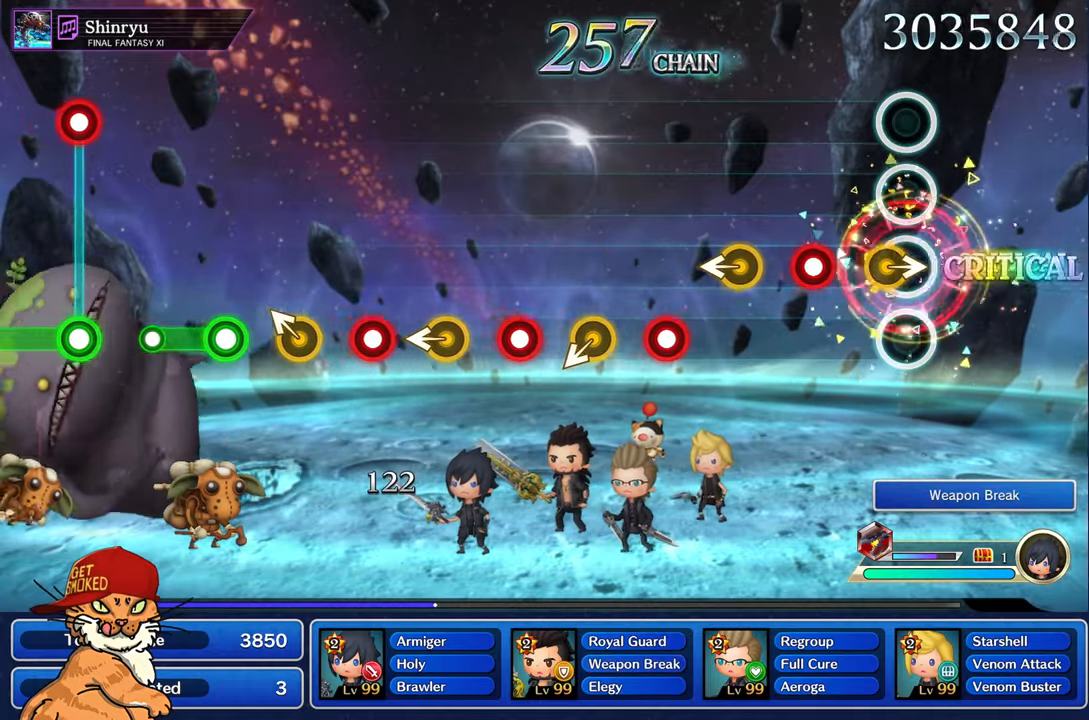
{"buttons": [], "left_stick": "center", "right_stick": "center", "events": [[67, "R1", "up"], [283, "R1", "down"], [483, "R1", "up"]]}
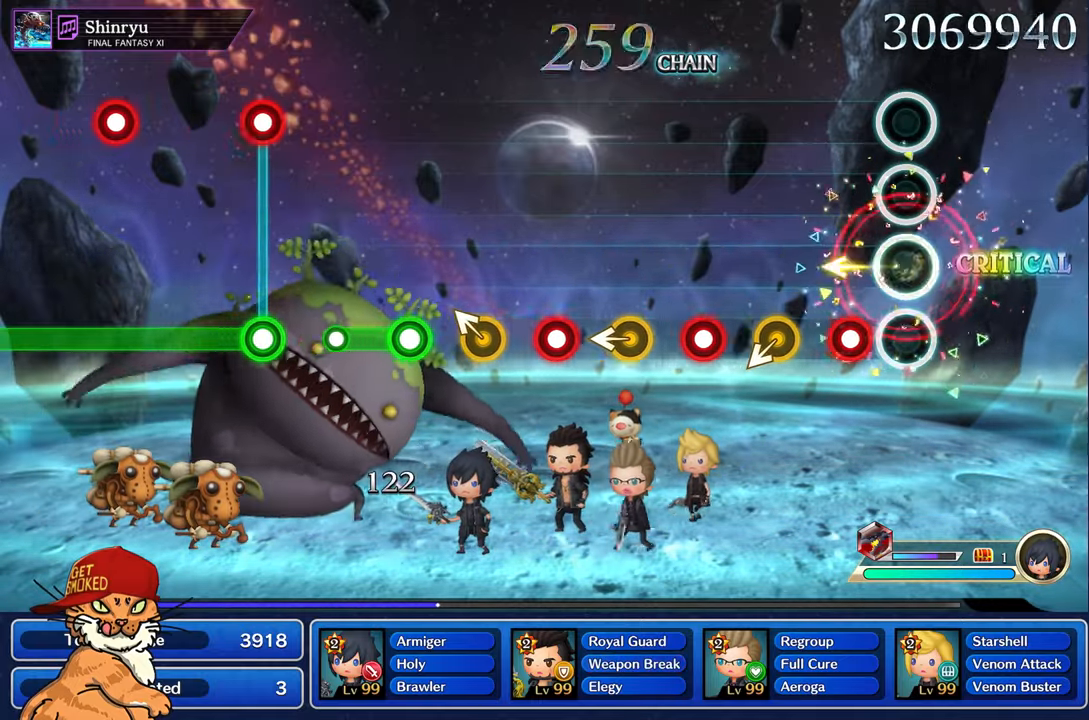
{"buttons": [], "left_stick": "center", "right_stick": "center", "events": [[200, "R1", "down"], [383, "R1", "up"]]}
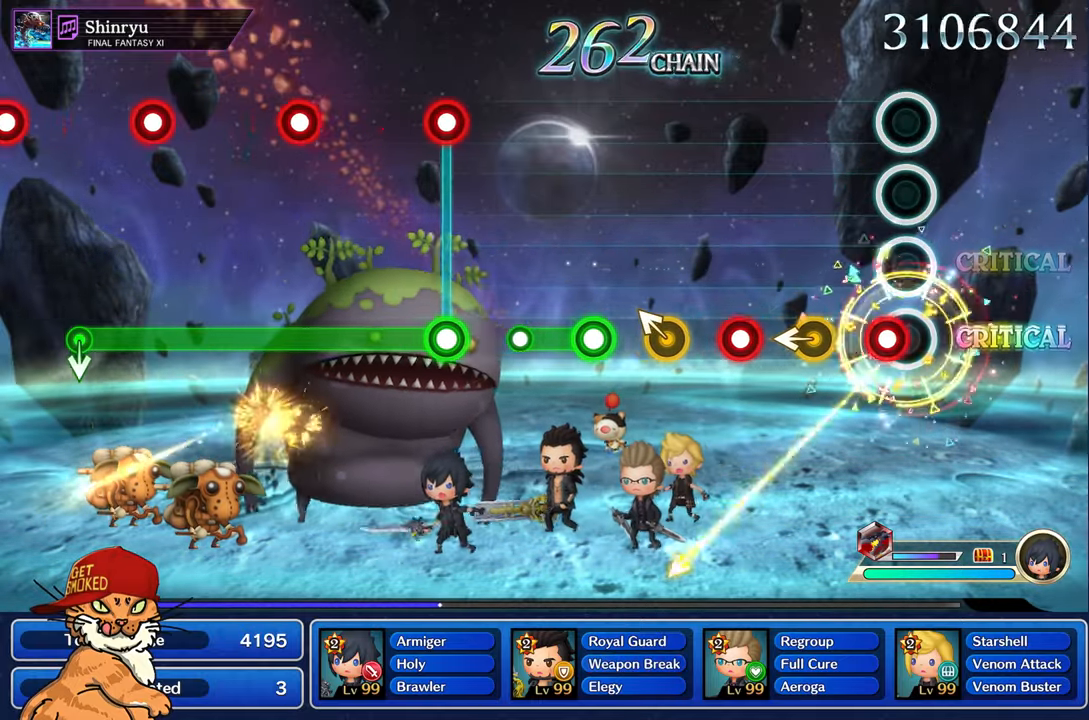
{"buttons": ["R1"], "left_stick": "center", "right_stick": "center", "events": [[100, "R1", "down"], [283, "left_stick", "left"], [300, "R1", "up"], [500, "R1", "down"], [500, "left_stick", "center"]]}
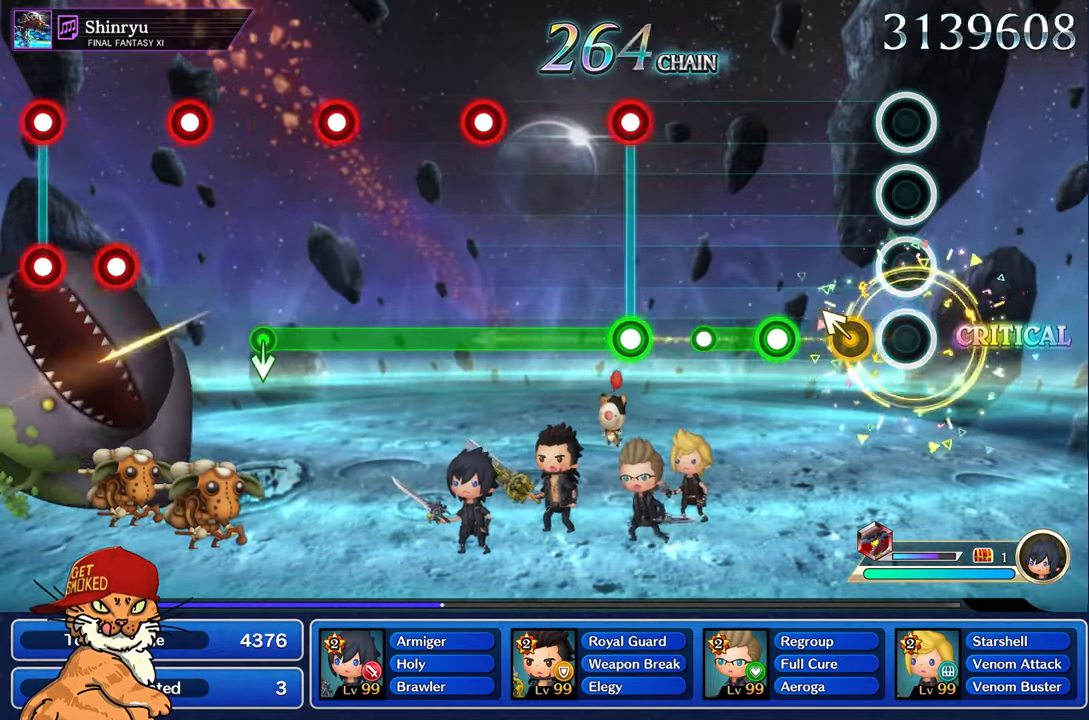
{"buttons": ["R1"], "left_stick": "center", "right_stick": "center", "events": [[167, "left_stick", "left"], [233, "R1", "up"], [367, "left_stick", "center"], [417, "R1", "down"]]}
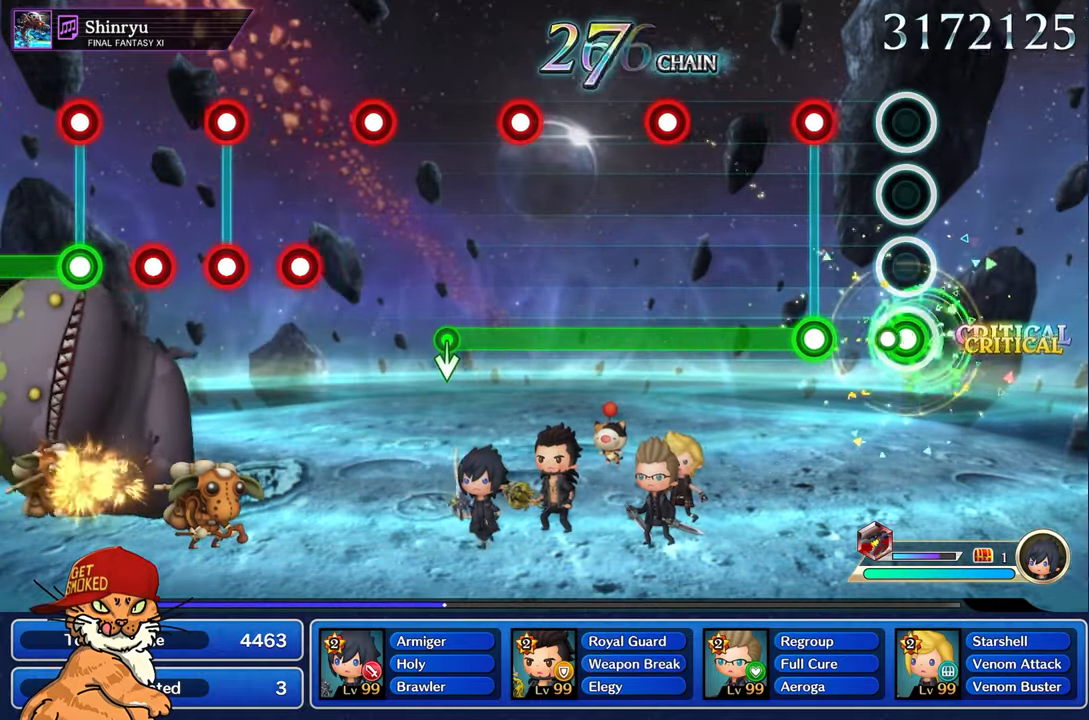
{"buttons": ["R1"], "left_stick": "center", "right_stick": "center", "events": [[100, "R1", "up"], [283, "L1", "down"], [283, "R1", "down"], [417, "L1", "up"]]}
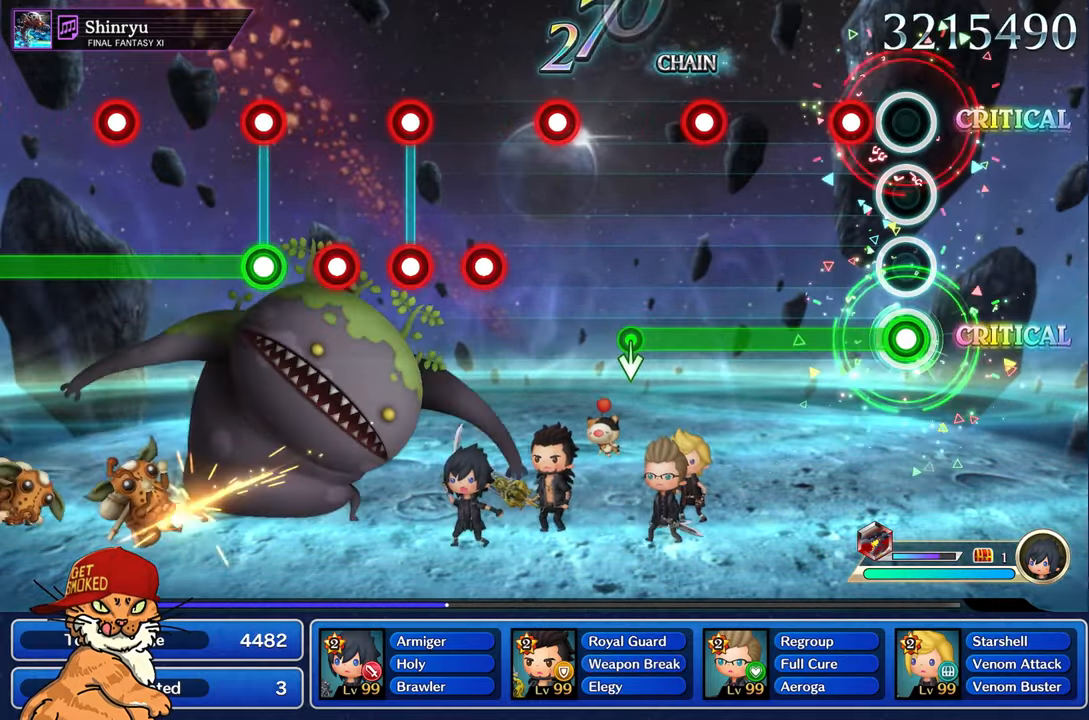
{"buttons": ["R1"], "left_stick": "center", "right_stick": "center", "events": [[200, "L1", "down"], [333, "L1", "up"]]}
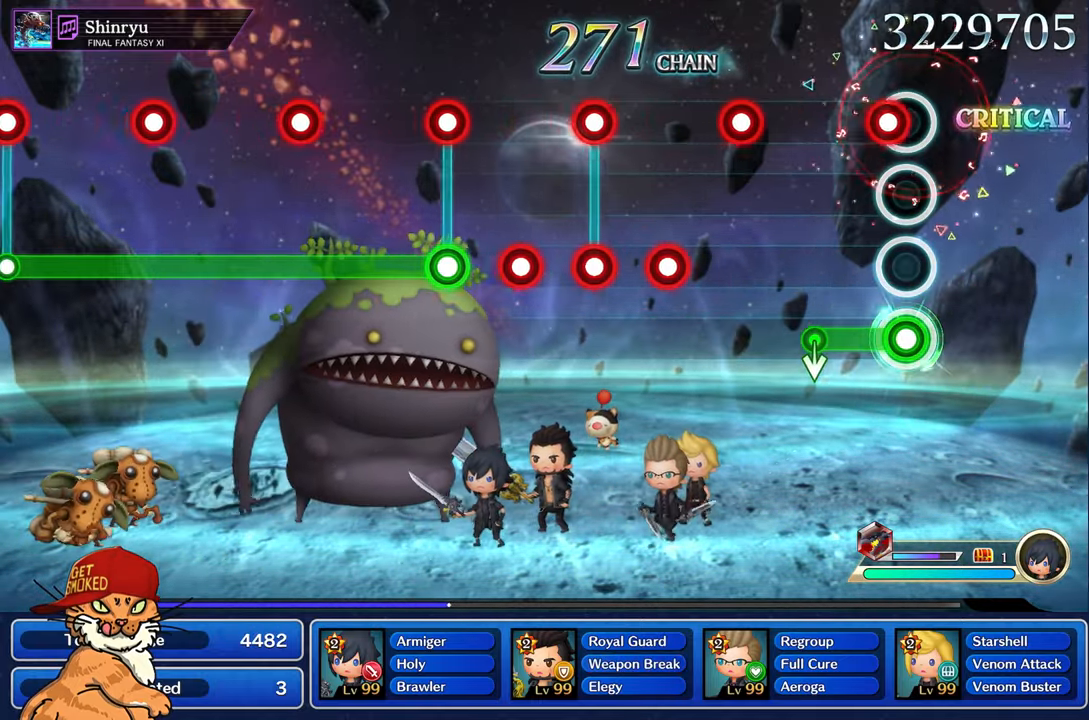
{"buttons": ["R1"], "left_stick": "center", "right_stick": "center", "events": [[83, "L1", "down"], [283, "L1", "up"], [350, "R1", "up"], [500, "R1", "down"]]}
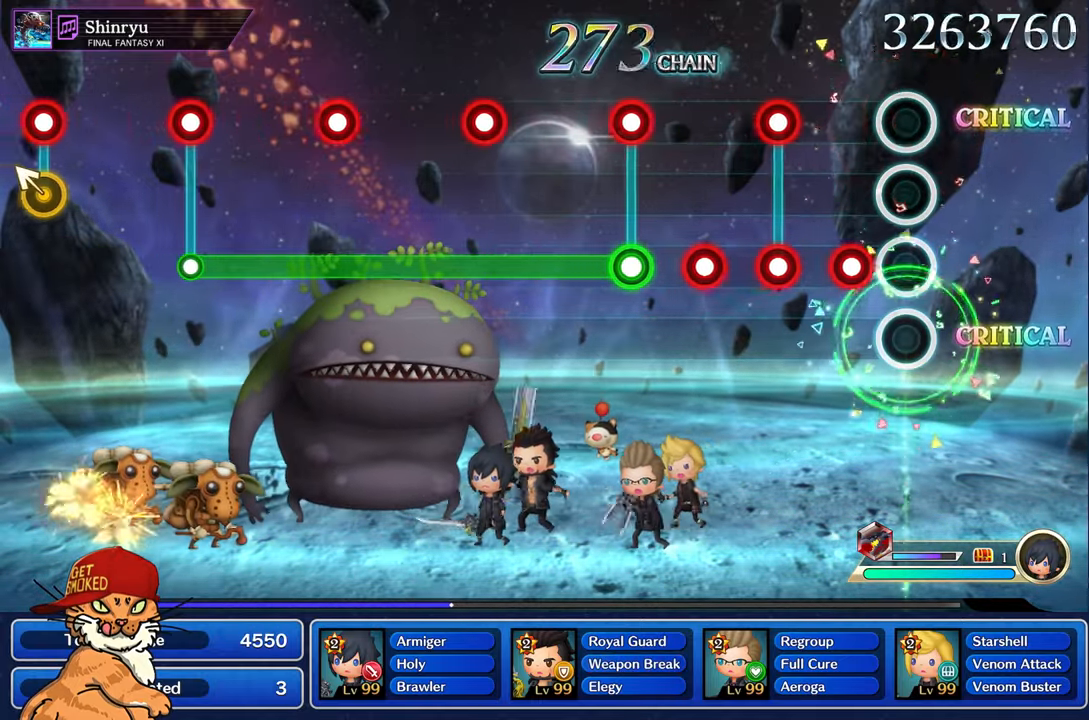
{"buttons": ["L1"], "left_stick": "center", "right_stick": "center", "events": [[83, "R1", "up"], [200, "R1", "down"], [267, "R1", "up"], [367, "L1", "down"], [383, "R1", "down"], [483, "R1", "up"]]}
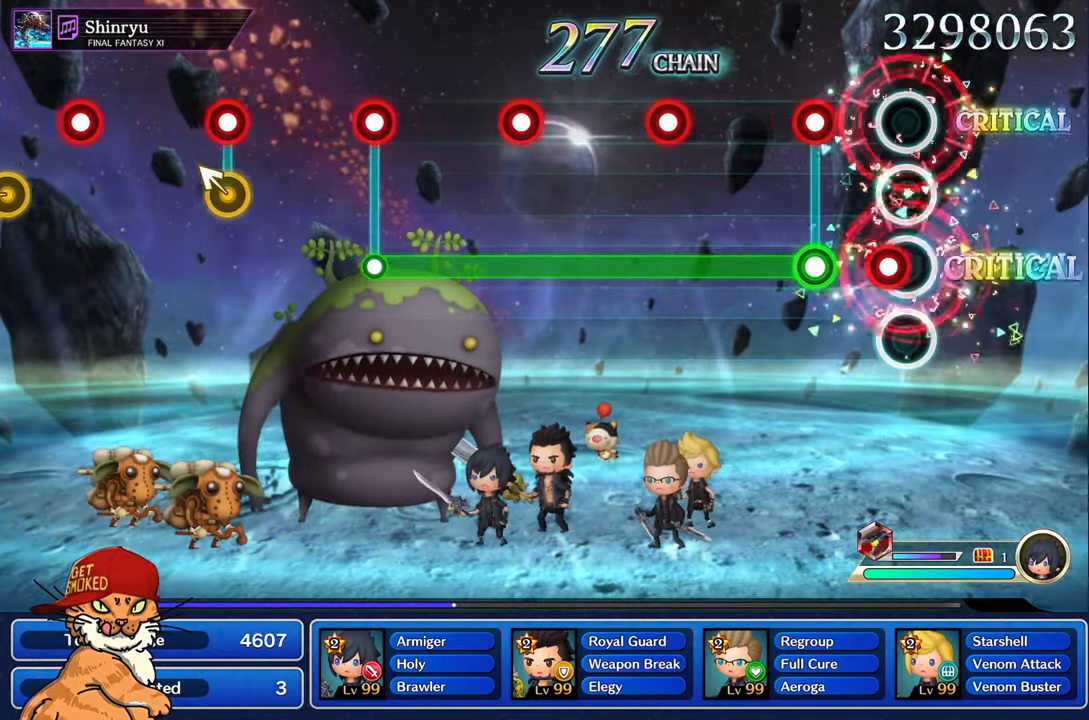
{"buttons": ["R1"], "left_stick": "center", "right_stick": "center", "events": [[17, "L1", "up"], [67, "R1", "down"], [167, "R1", "up"], [267, "R1", "down"], [317, "L1", "down"], [417, "L1", "up"]]}
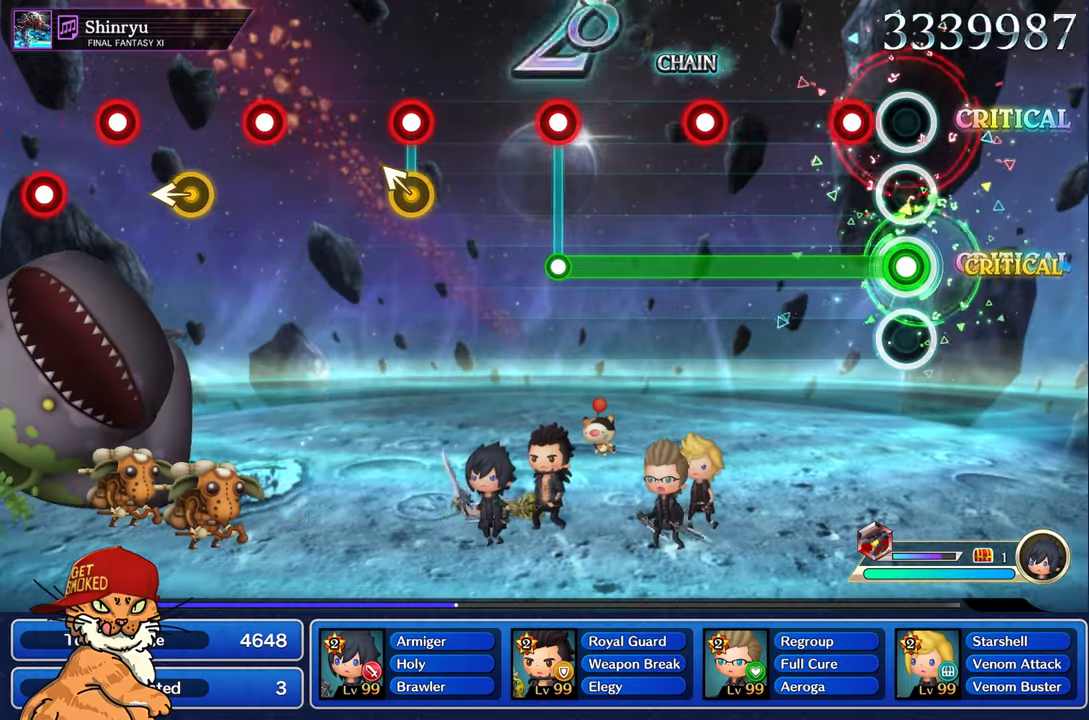
{"buttons": ["R1"], "left_stick": "center", "right_stick": "center", "events": [[184, "L1", "down"], [317, "L1", "up"]]}
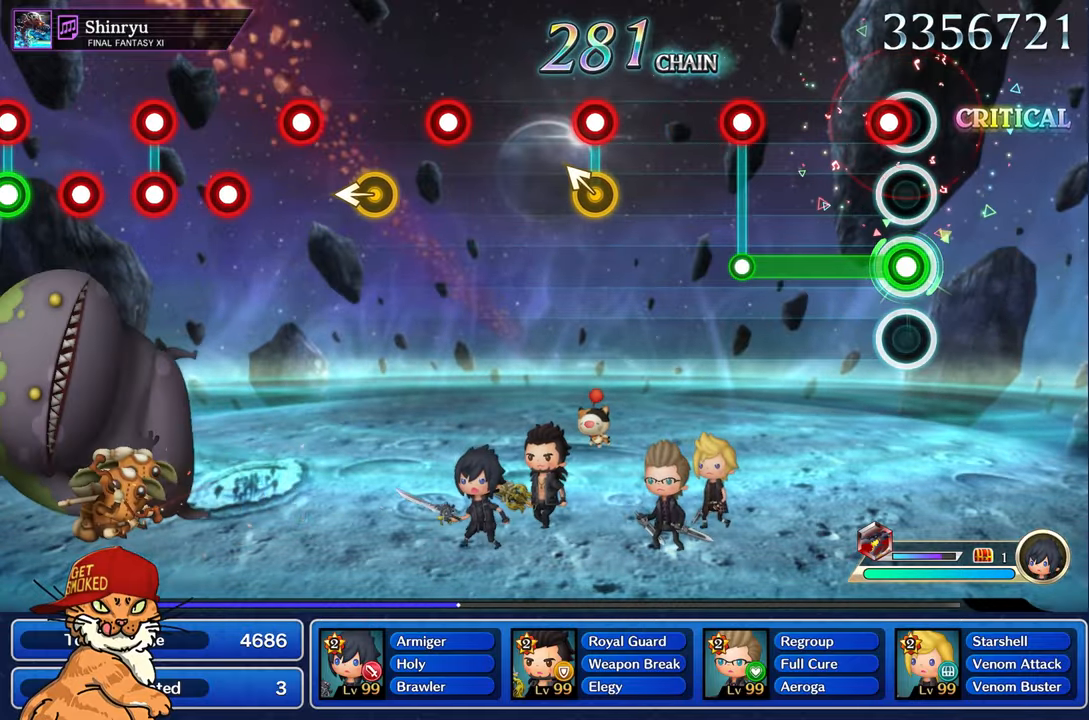
{"buttons": ["L1"], "left_stick": "center", "right_stick": "center", "events": [[84, "L1", "down"], [200, "L1", "up"], [450, "L1", "down"], [467, "R1", "up"]]}
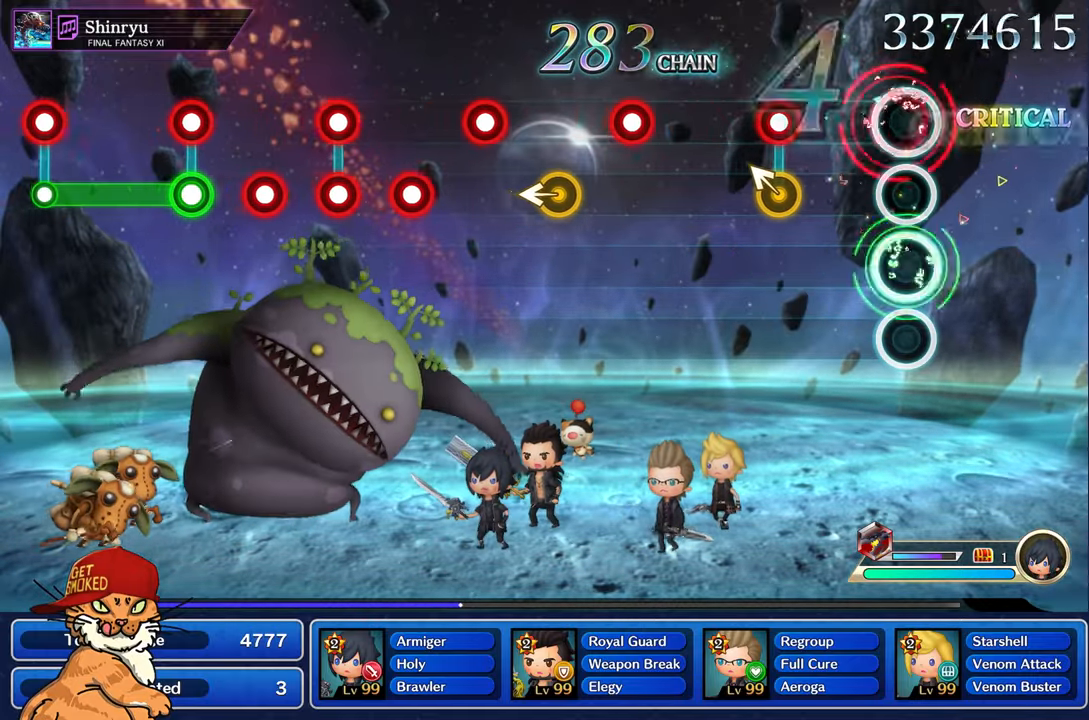
{"buttons": [], "left_stick": "center", "right_stick": "center", "events": [[34, "L1", "up"], [350, "left_stick", "up-left"], [367, "R1", "down"], [484, "R1", "up"], [484, "left_stick", "center"]]}
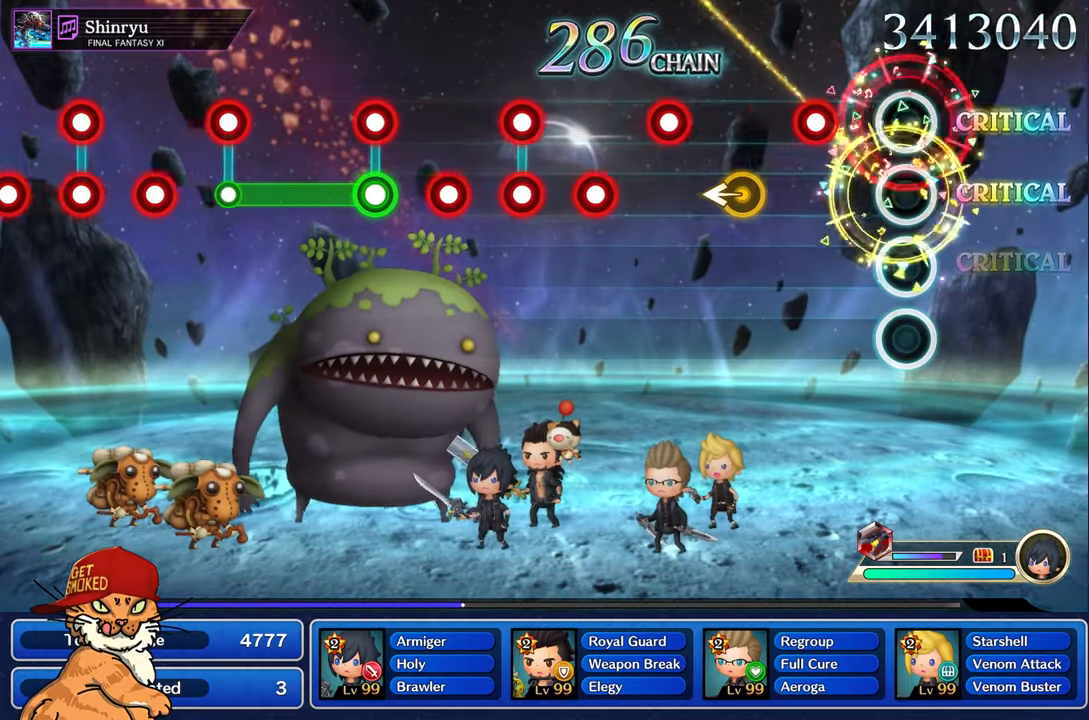
{"buttons": [], "left_stick": "left", "right_stick": "center", "events": [[250, "R1", "down"], [450, "left_stick", "left"], [467, "R1", "up"]]}
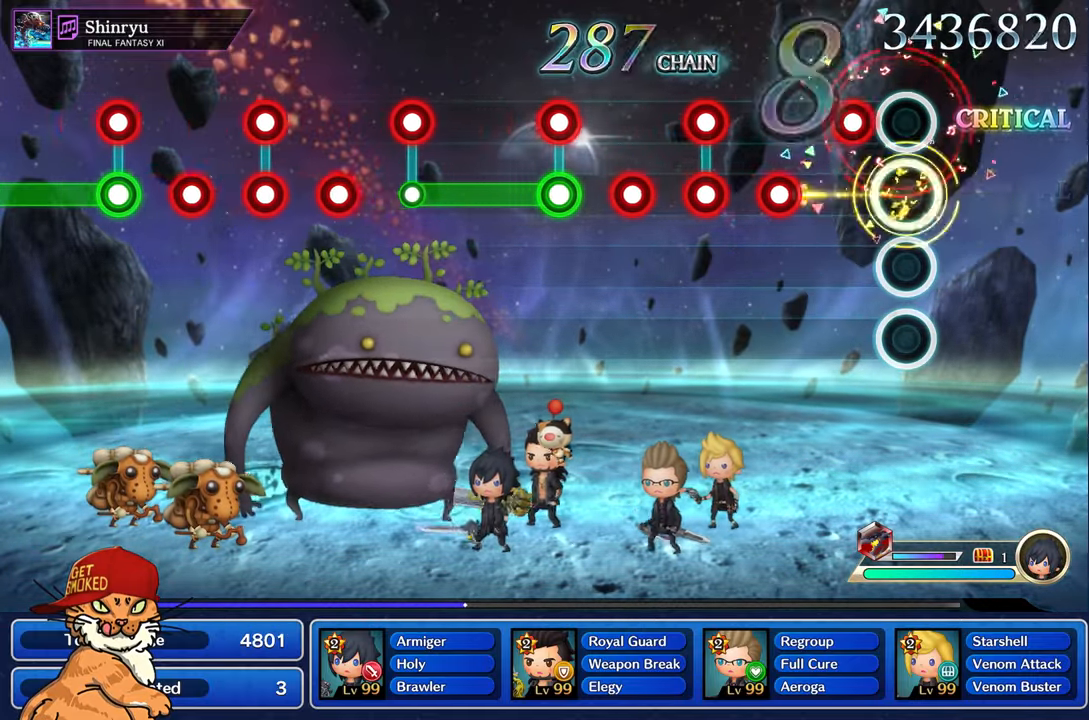
{"buttons": [], "left_stick": "center", "right_stick": "center", "events": [[134, "left_stick", "center"], [167, "R1", "down"], [267, "R1", "up"], [384, "R1", "down"], [467, "R1", "up"]]}
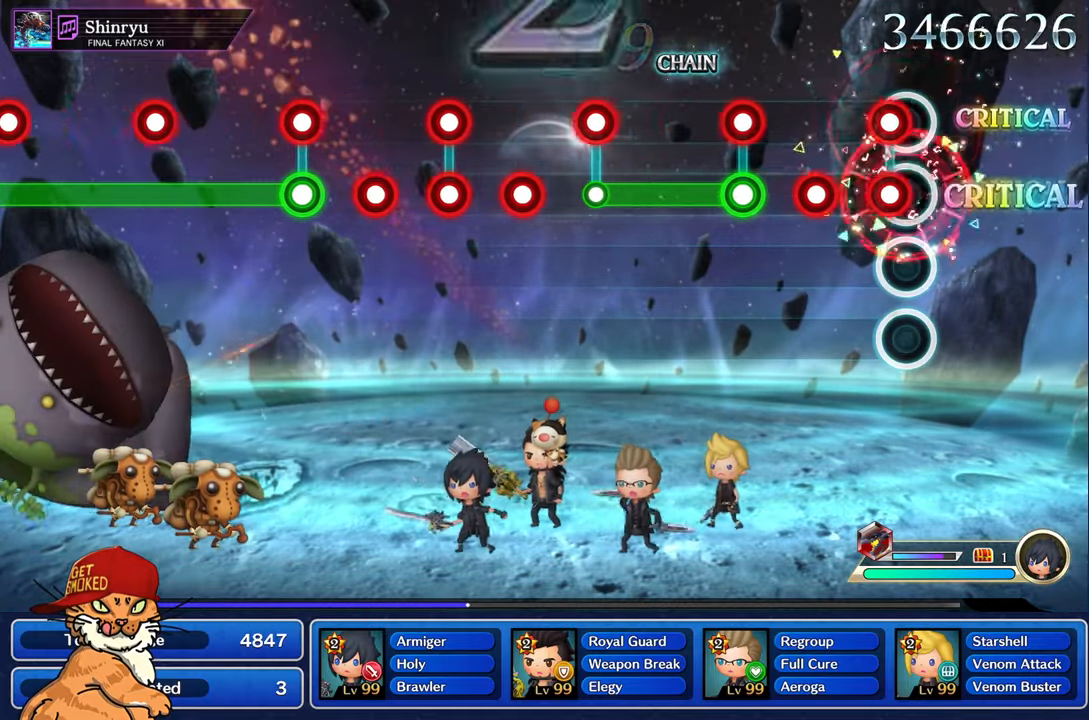
{"buttons": ["L1", "R1"], "left_stick": "center", "right_stick": "center", "events": [[50, "L1", "down"], [84, "R1", "down"], [167, "R1", "up"], [200, "L1", "up"], [267, "R1", "down"], [350, "R1", "up"], [467, "L1", "down"], [467, "R1", "down"]]}
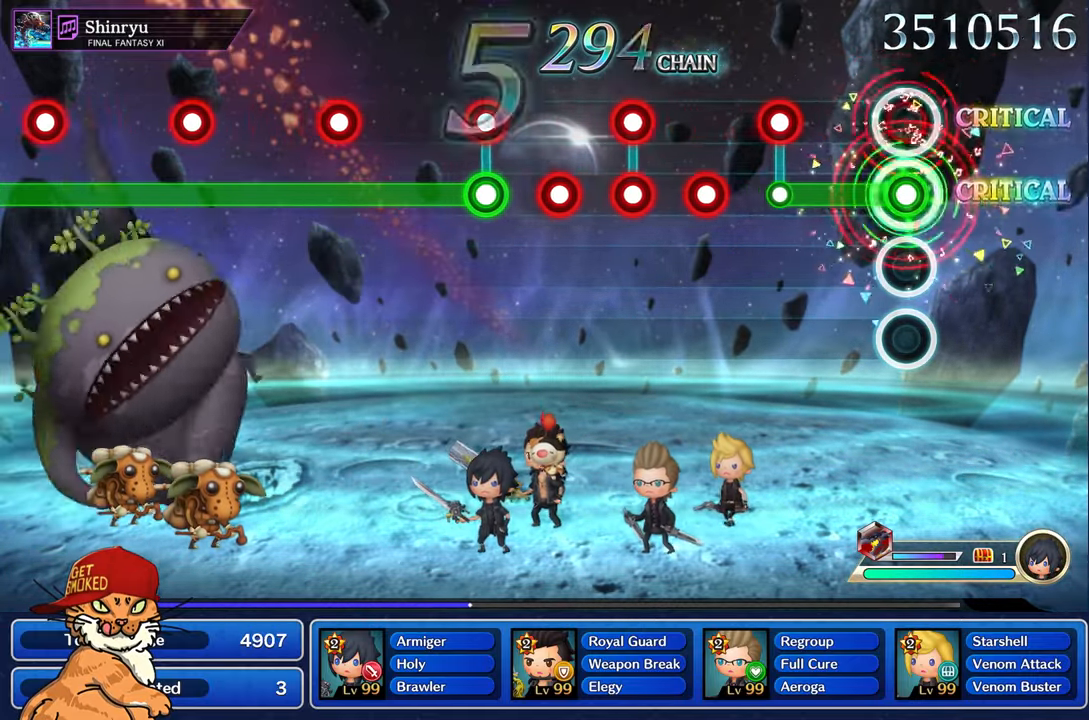
{"buttons": [], "left_stick": "center", "right_stick": "center", "events": [[84, "L1", "up"], [367, "L1", "down"], [384, "R1", "up"], [450, "L1", "up"]]}
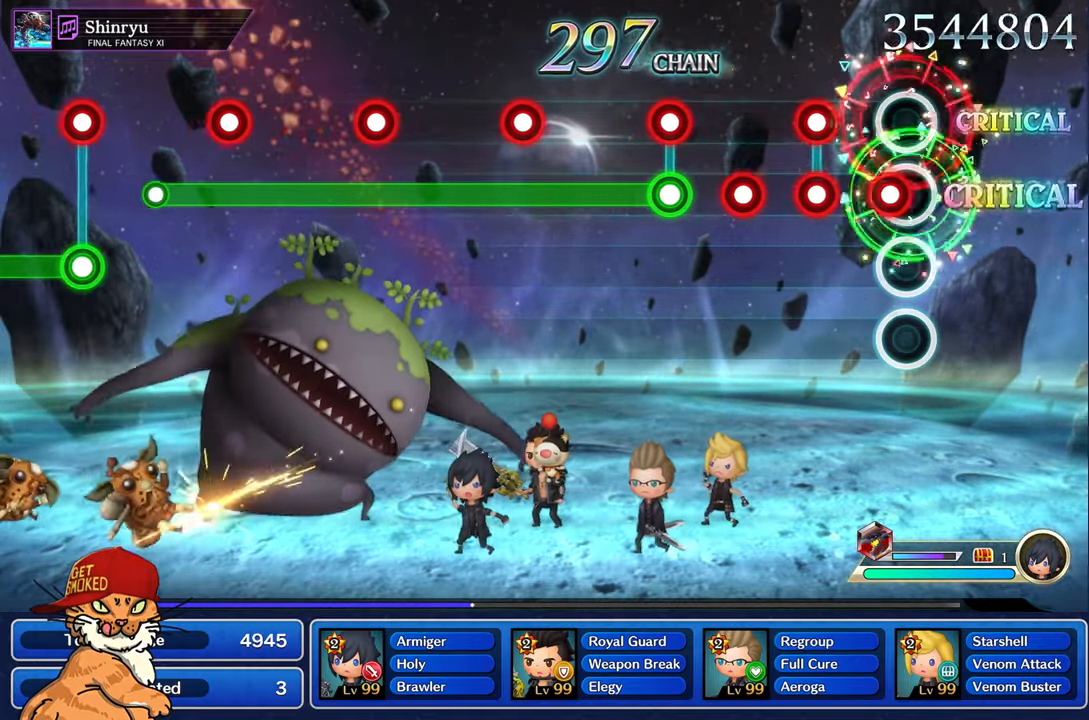
{"buttons": ["R1"], "left_stick": "center", "right_stick": "center", "events": [[100, "R1", "down"], [184, "R1", "up"], [284, "R1", "down"], [300, "L1", "down"], [384, "R1", "up"], [417, "L1", "up"], [467, "R1", "down"]]}
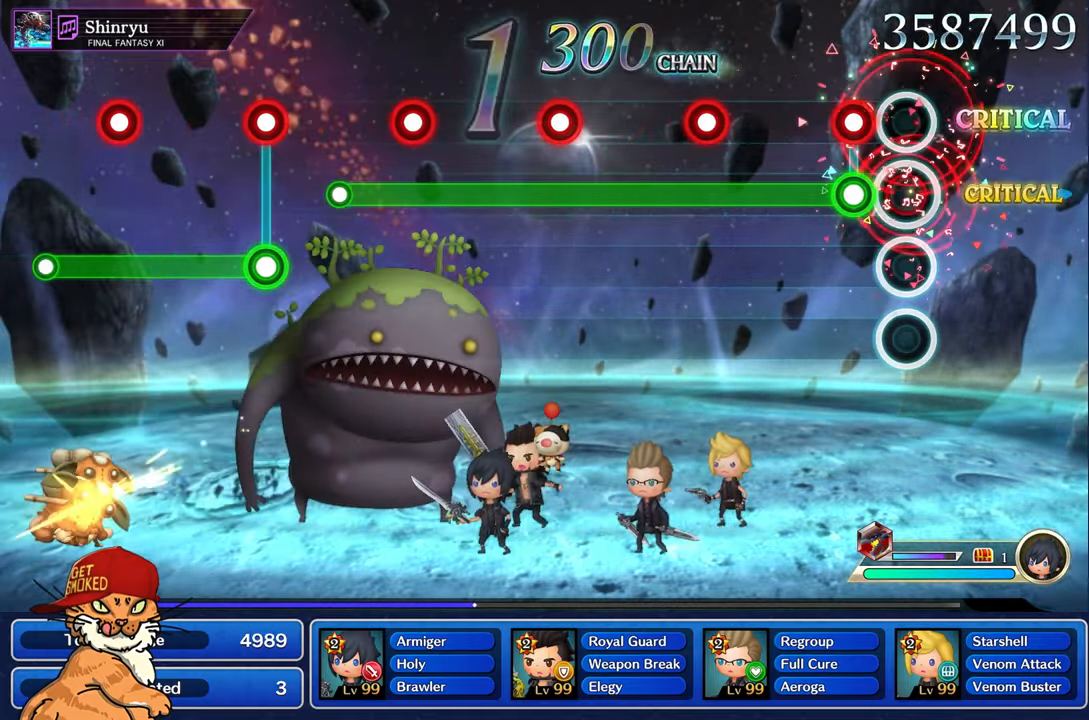
{"buttons": ["R1"], "left_stick": "center", "right_stick": "center", "events": [[50, "R1", "up"], [167, "R1", "down"], [184, "L1", "down"], [300, "L1", "up"]]}
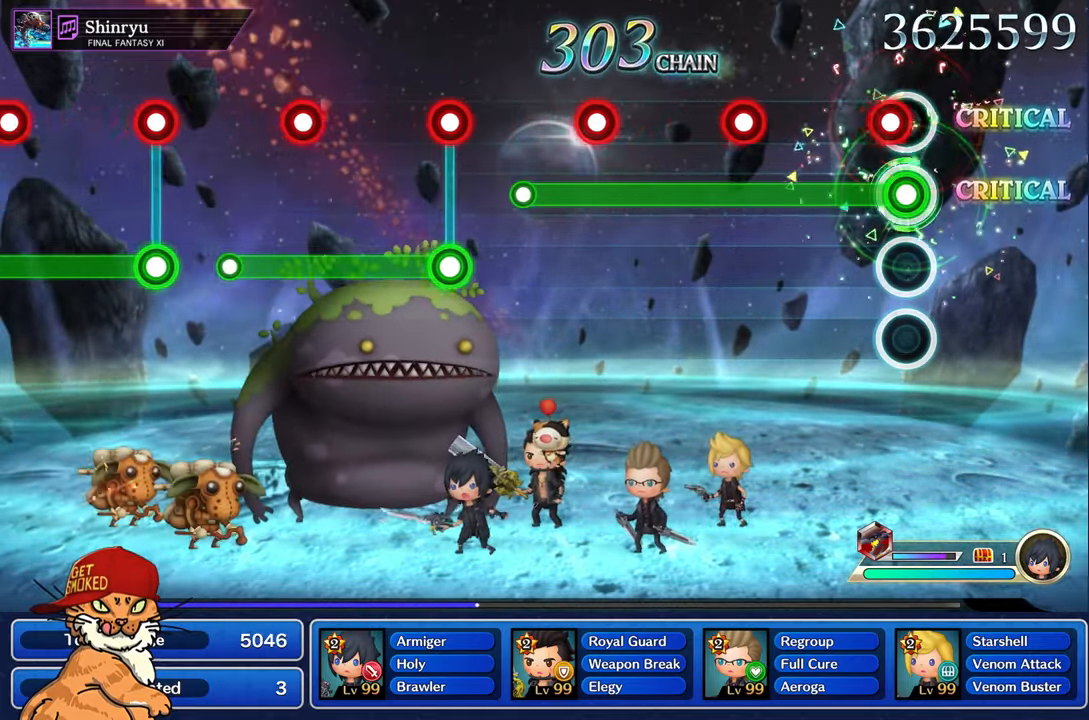
{"buttons": ["L1", "R1"], "left_stick": "center", "right_stick": "center", "events": [[67, "L1", "down"], [183, "L1", "up"], [483, "L1", "down"]]}
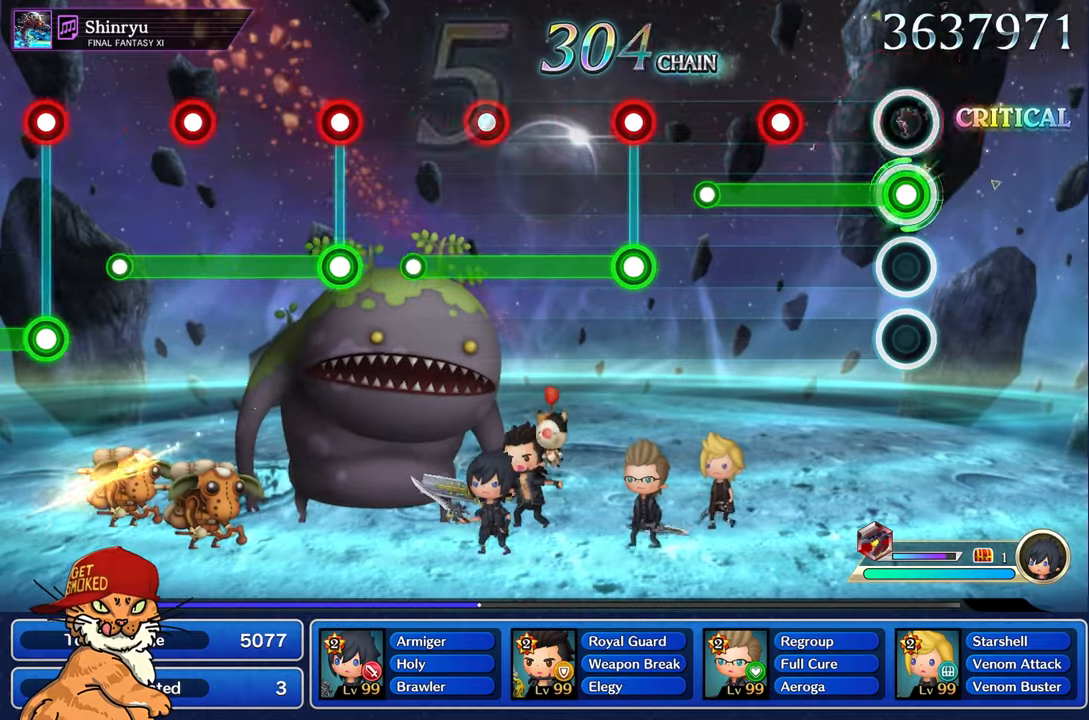
{"buttons": ["L1", "R1"], "left_stick": "center", "right_stick": "center", "events": [[83, "L1", "up"], [383, "L1", "down"]]}